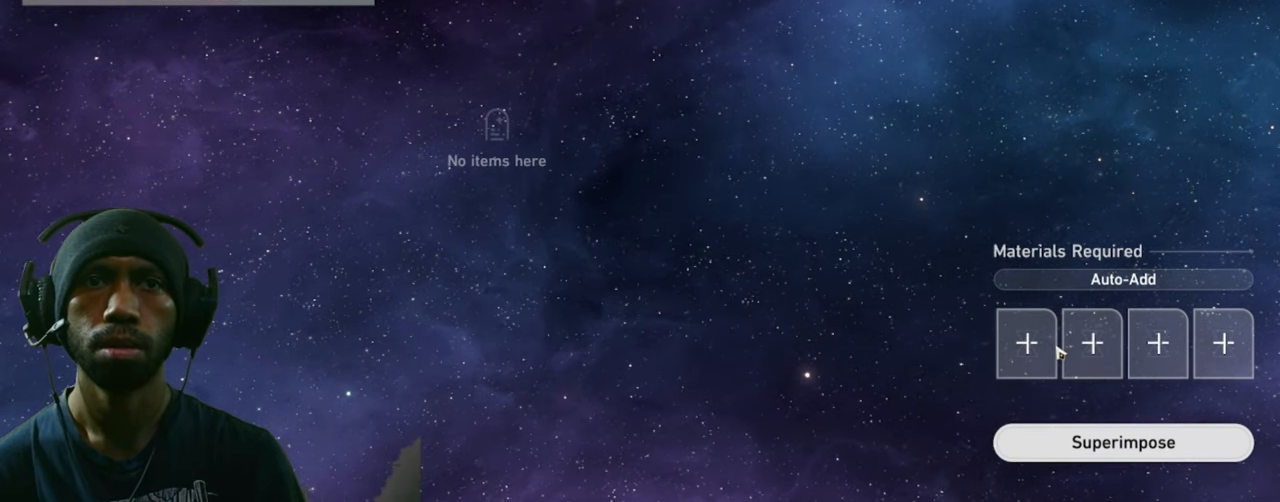
Gameplay with keyboard and mouse; each line is a JSON object with the keys and mouse buttons held at the frame after it. "events" lists presses ("down") and releases ("up") of "1", "3", "4", "5", "a", "alt", "b", "c", "ctrl", "d", "e", "f", "g", "q", "r", "s", "shift", "space", "t", "tab", "v", "w", "x", "z", "mouse_left", "mouse_wheel", "mouse_right", "mouse_mb4" and "mouse_mb5" between this image and that frame as [ms after this image, input, new state], when the widget could be followed in between. "mouse_left", "mouse_wheel", "mouse_right", "mouse_mb4", "mouse_mb5" = the "left", "wheel", "right", "mb4", "mb5" buttons of the "mouse" list. No other keys are recorded. "wheel" means that the mouse wheel is clicked or scrolled. Mouse movement is not recorded. Not read: 2.
{"keys": ["w"], "mouse": [], "events": []}
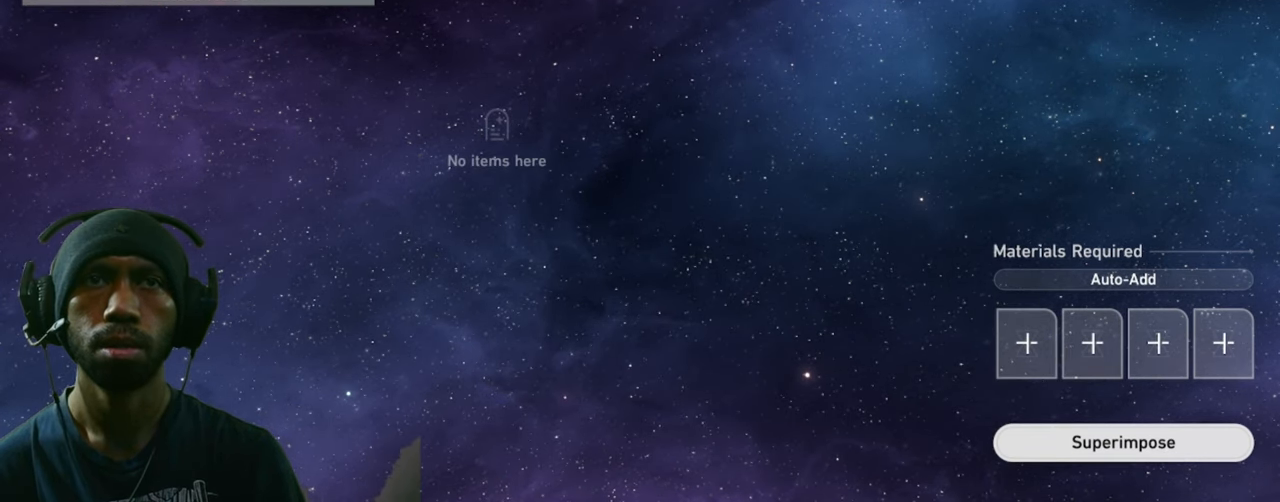
{"keys": ["w"], "mouse": [], "events": []}
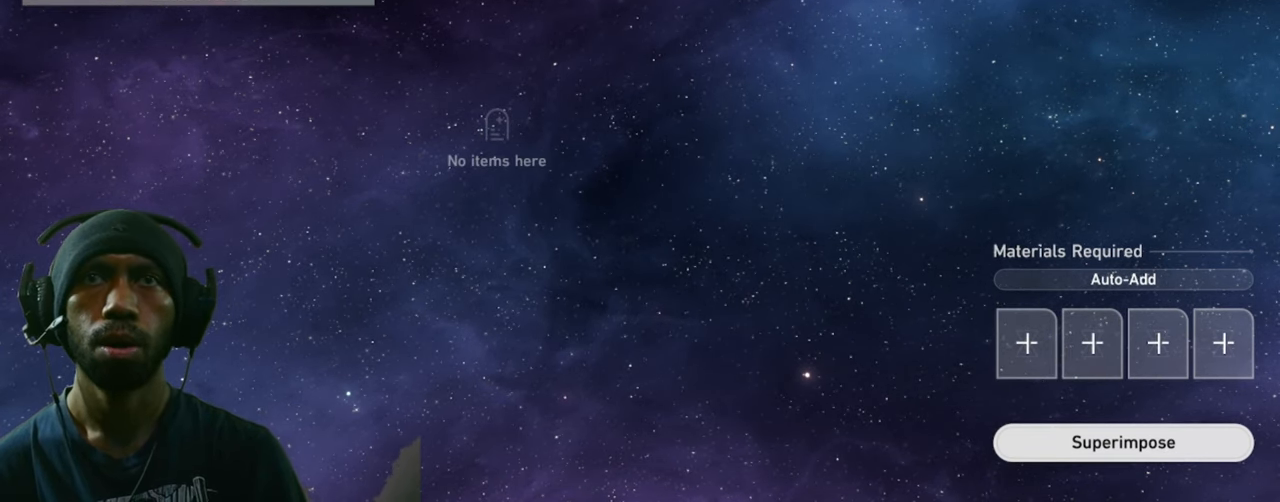
{"keys": ["w"], "mouse": [], "events": [[150, "mouse_left", "down"], [266, "mouse_left", "up"]]}
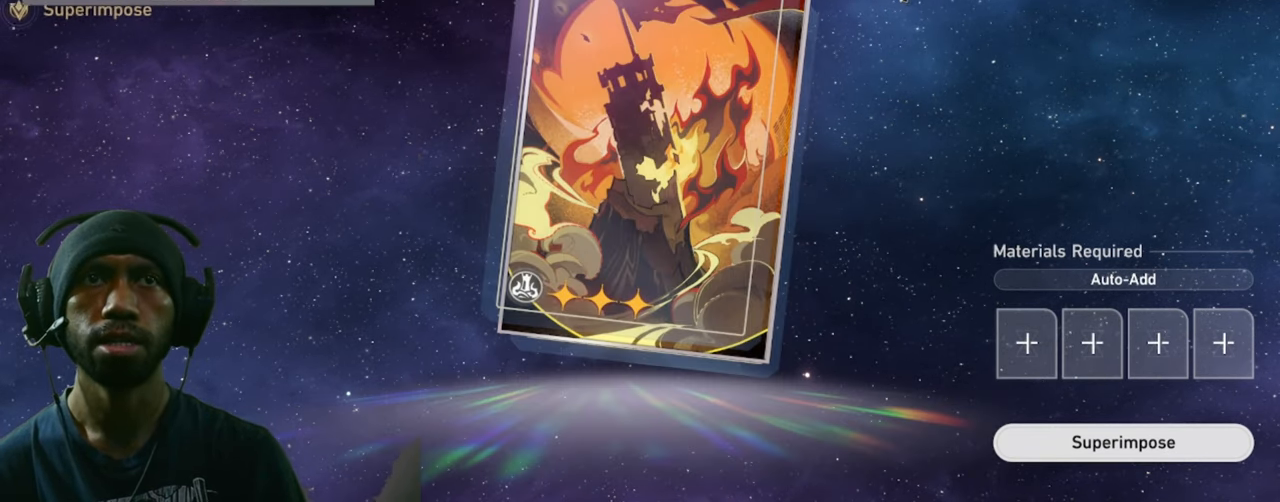
{"keys": ["w"], "mouse": [], "events": []}
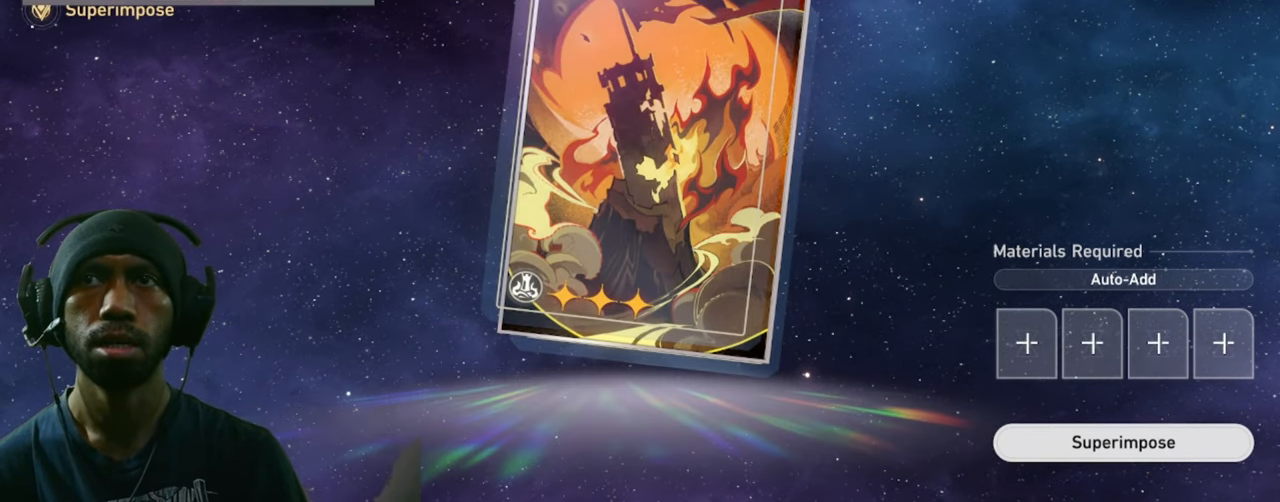
{"keys": ["w"], "mouse": [], "events": [[200, "mouse_left", "down"], [333, "mouse_left", "up"]]}
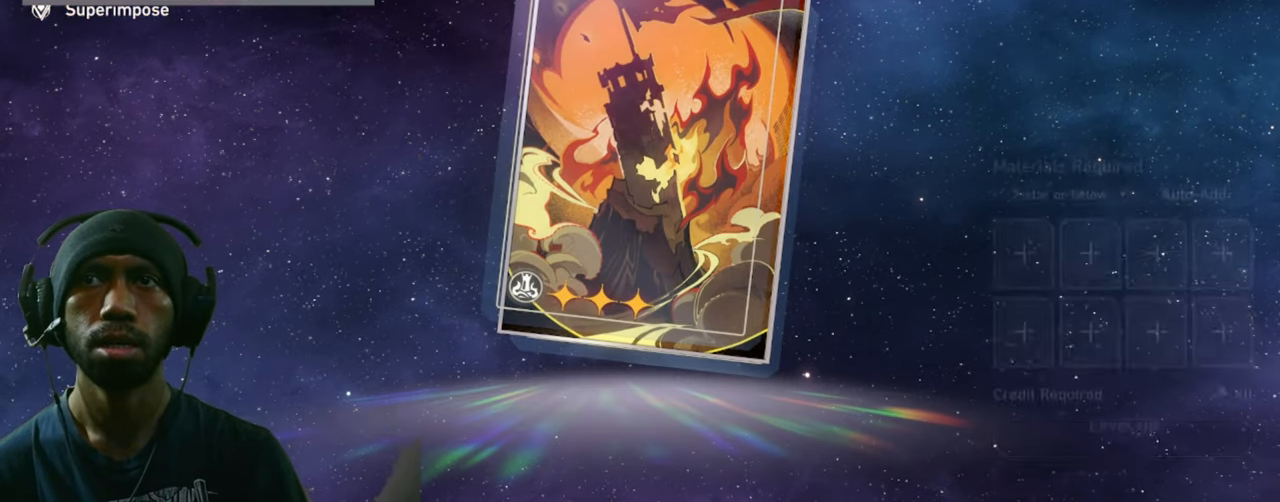
{"keys": ["w"], "mouse": [], "events": []}
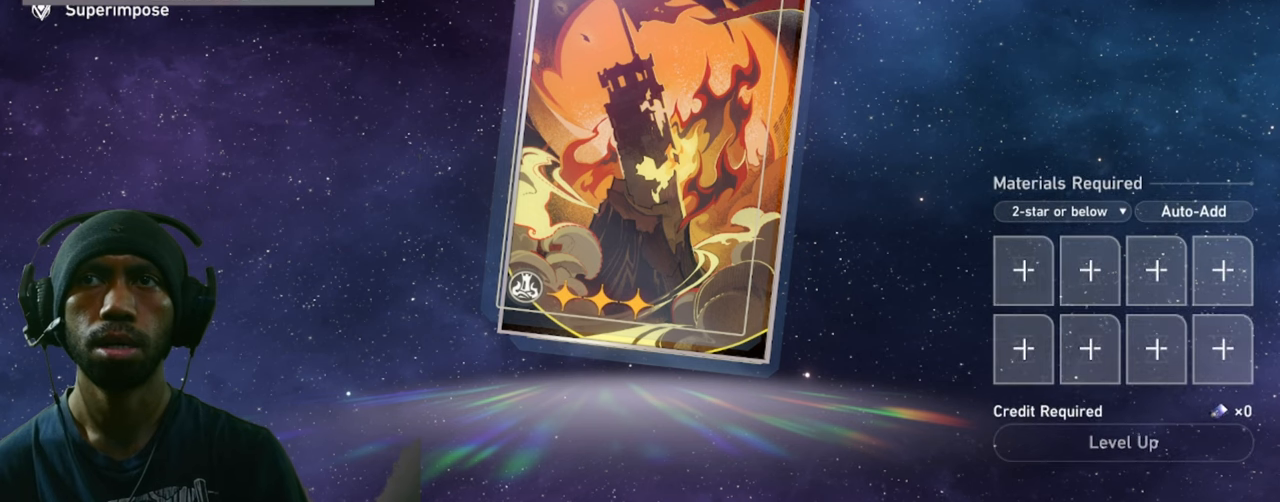
{"keys": ["w"], "mouse": [], "events": []}
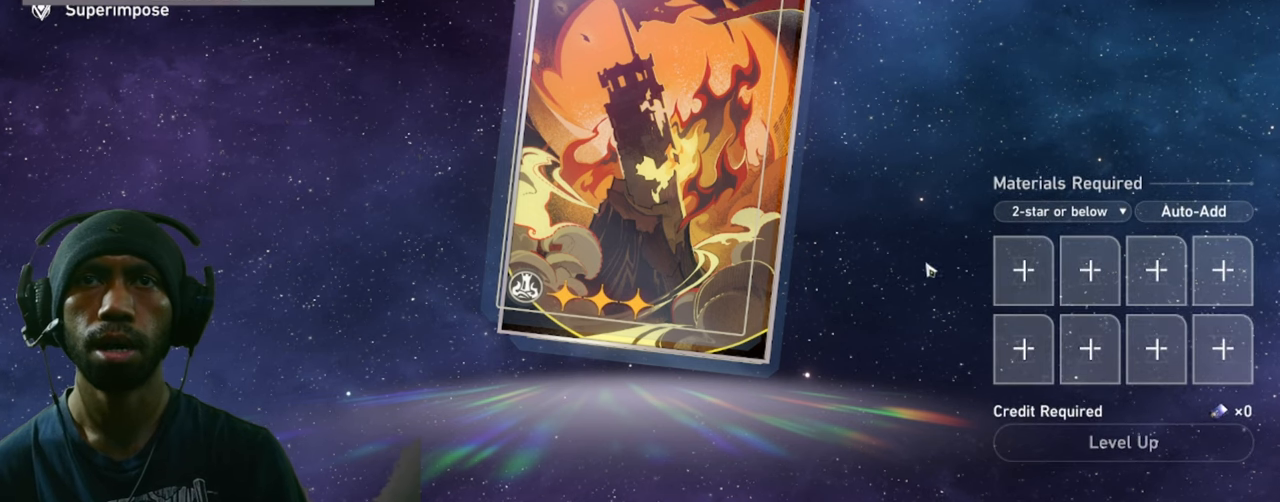
{"keys": ["w"], "mouse": [], "events": []}
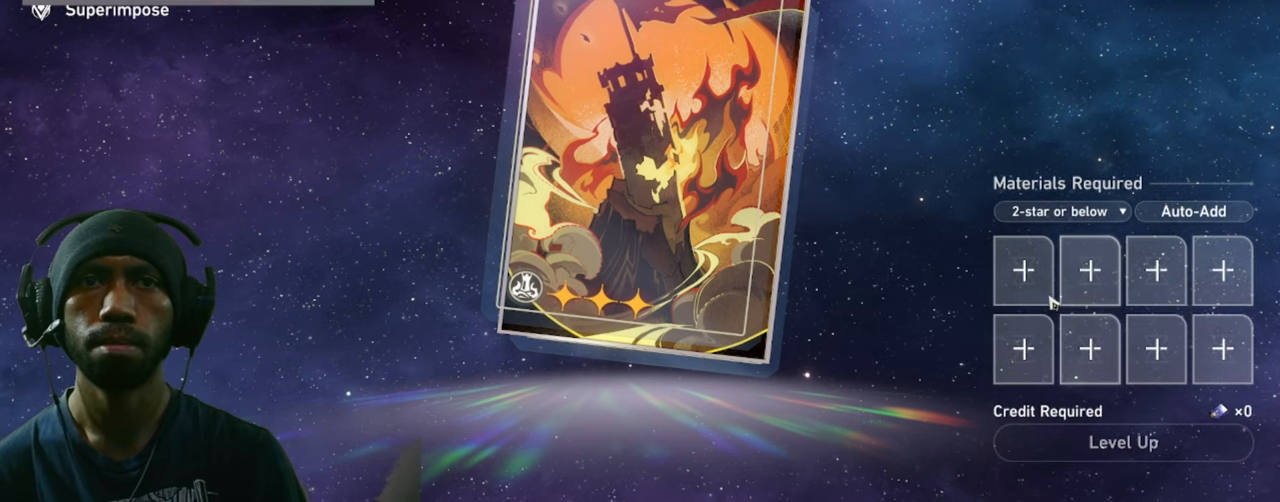
{"keys": ["w"], "mouse": [], "events": []}
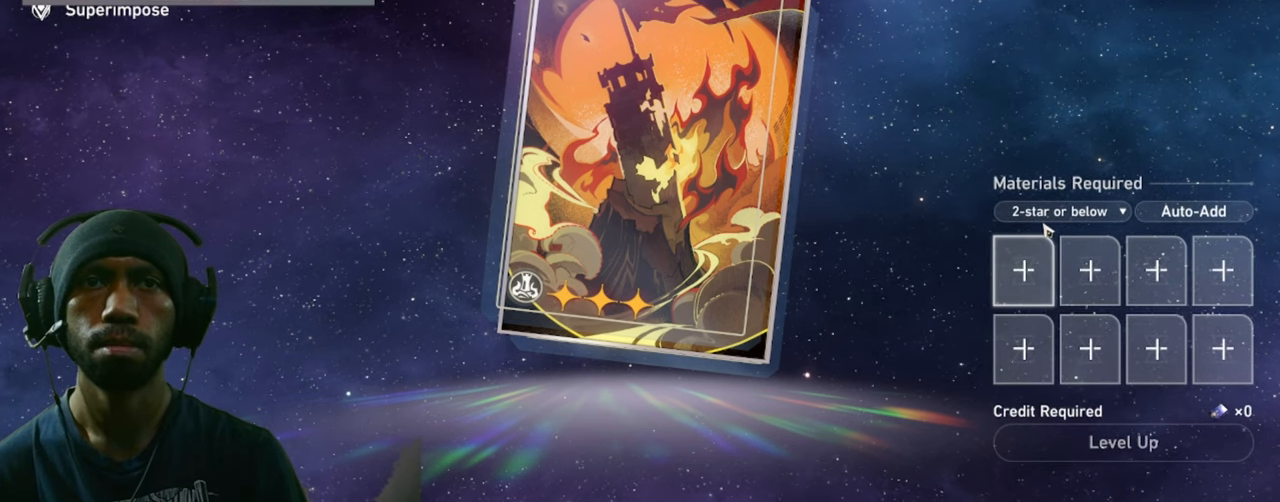
{"keys": ["w"], "mouse": [], "events": []}
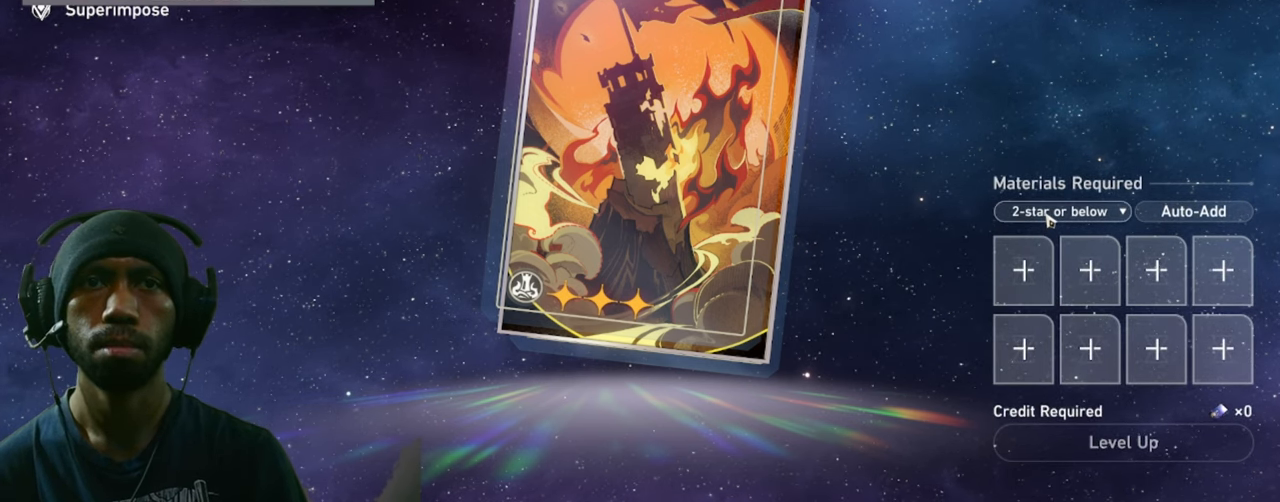
{"keys": ["w"], "mouse": [], "events": [[150, "mouse_left", "down"], [283, "mouse_left", "up"]]}
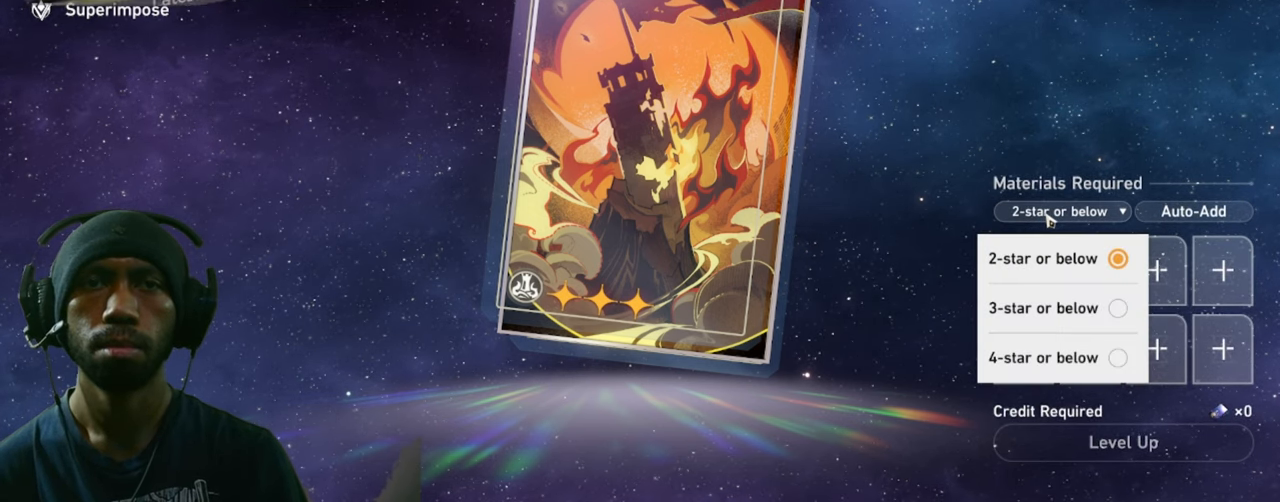
{"keys": ["w"], "mouse": [], "events": []}
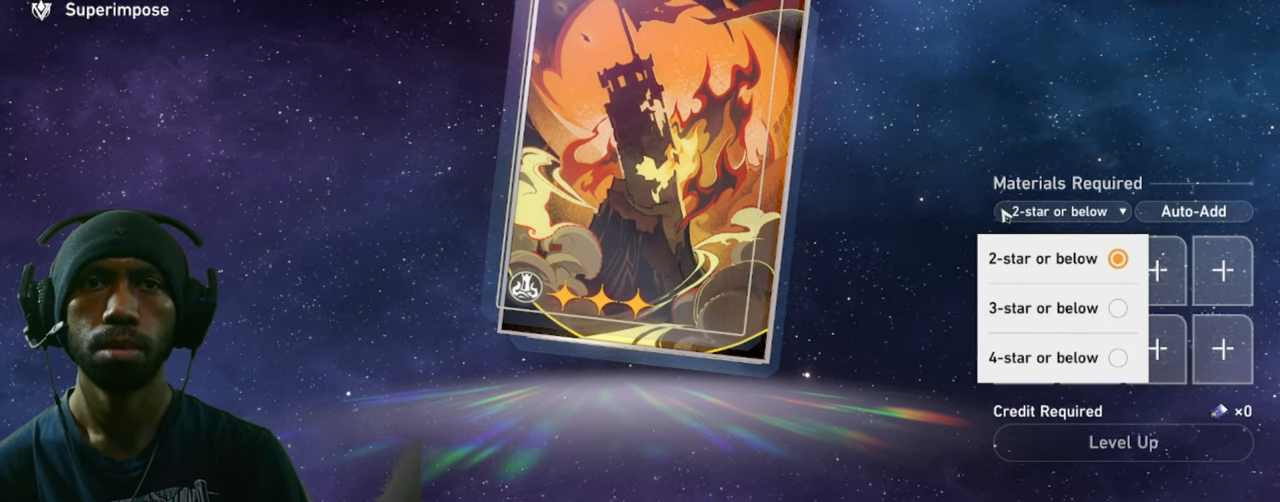
{"keys": ["w"], "mouse": ["left"], "events": [[416, "mouse_left", "down"]]}
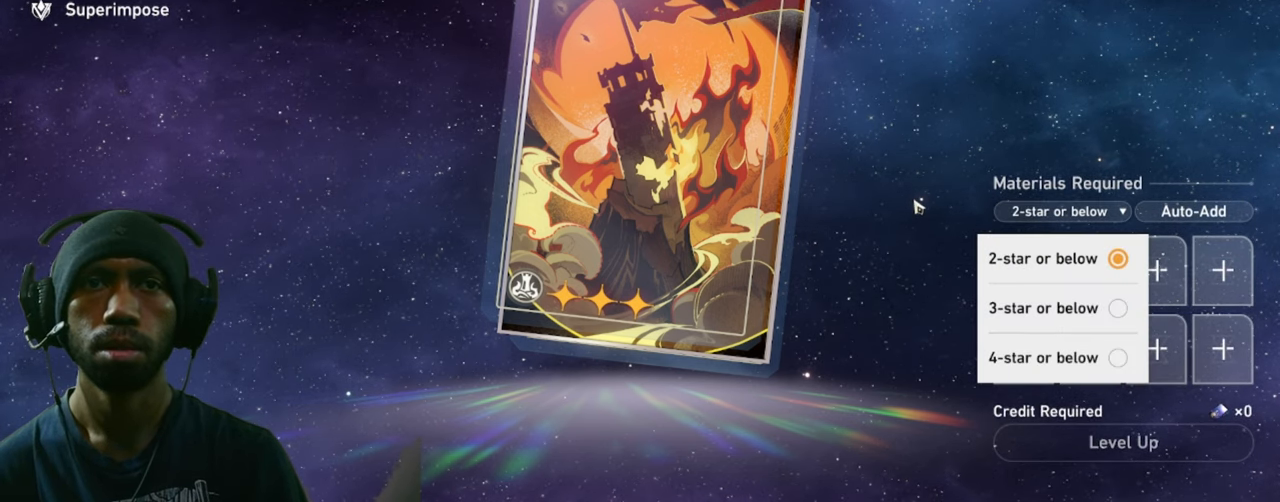
{"keys": ["w"], "mouse": [], "events": [[33, "mouse_left", "up"]]}
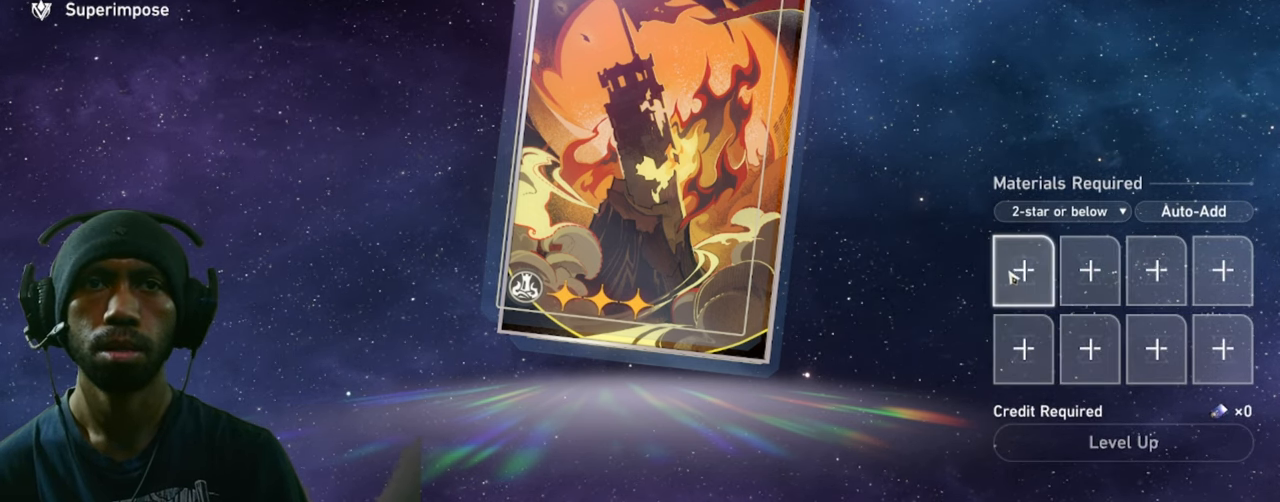
{"keys": ["w"], "mouse": [], "events": [[183, "mouse_left", "down"], [333, "mouse_left", "up"]]}
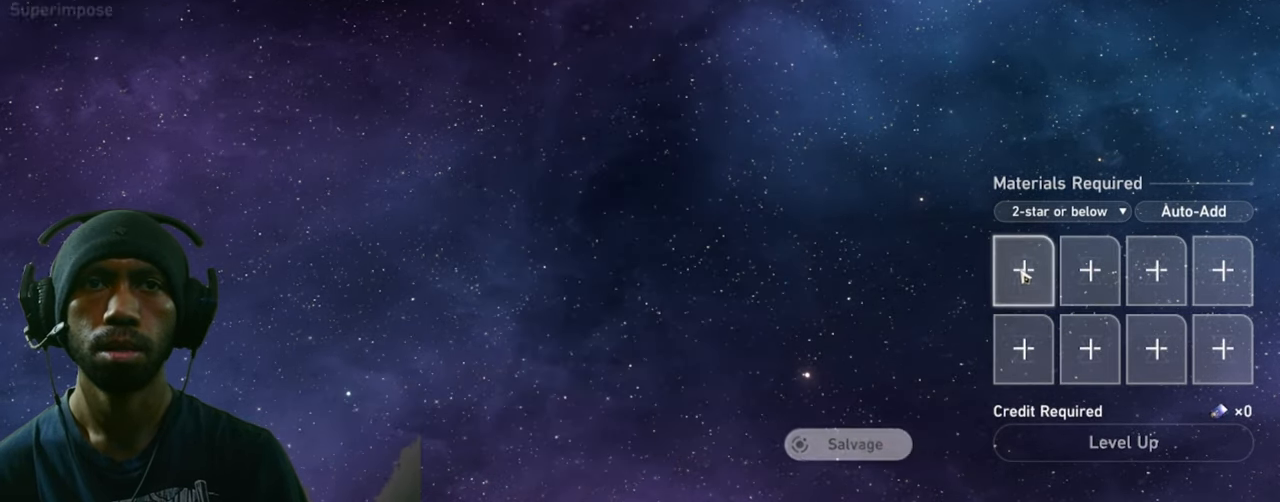
{"keys": ["w"], "mouse": [], "events": []}
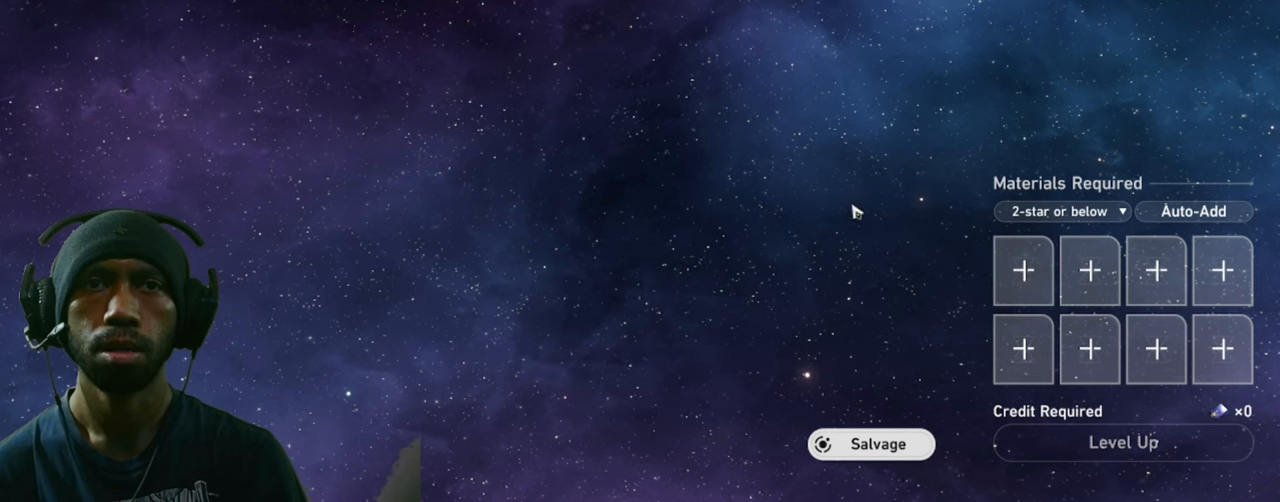
{"keys": ["w"], "mouse": [], "events": []}
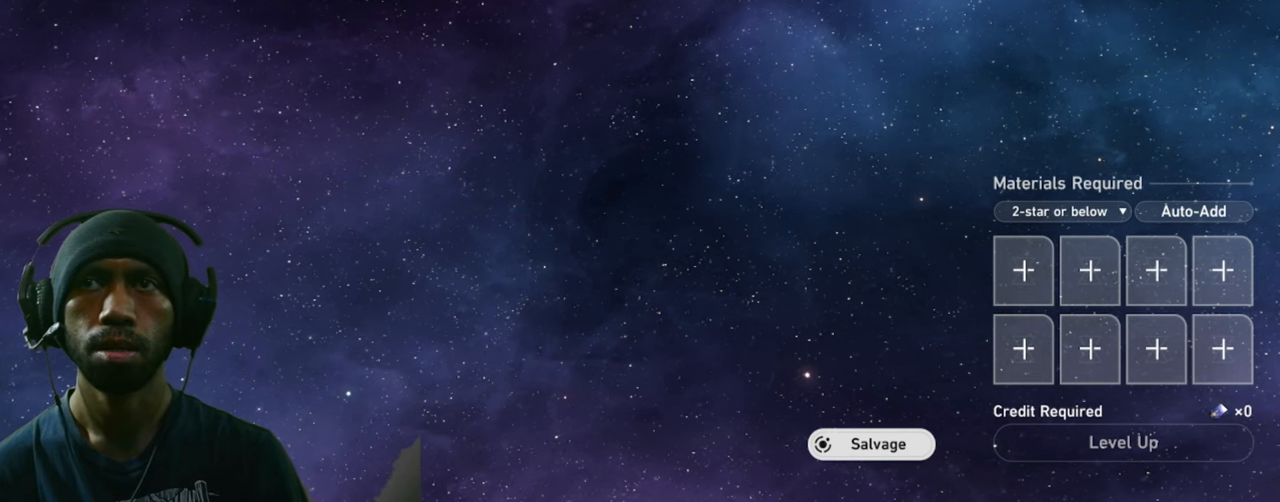
{"keys": ["w"], "mouse": [], "events": []}
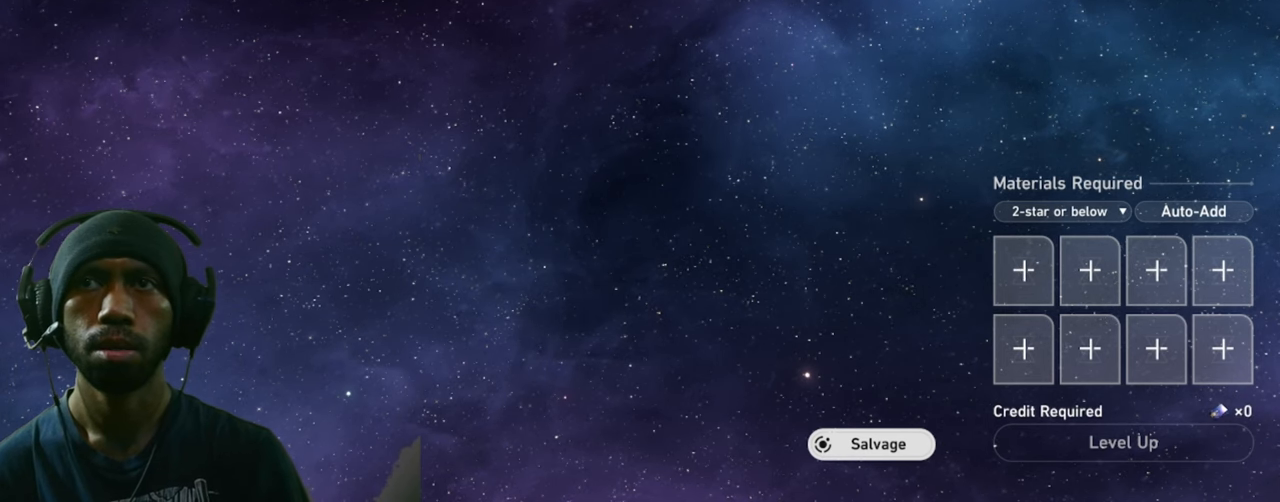
{"keys": ["w"], "mouse": [], "events": []}
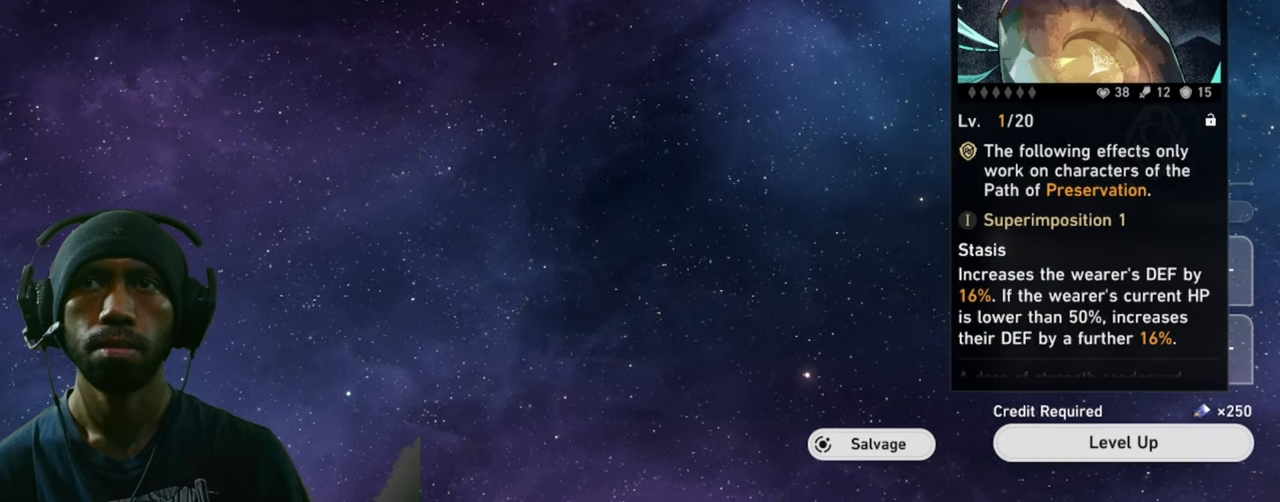
{"keys": ["w"], "mouse": [], "events": []}
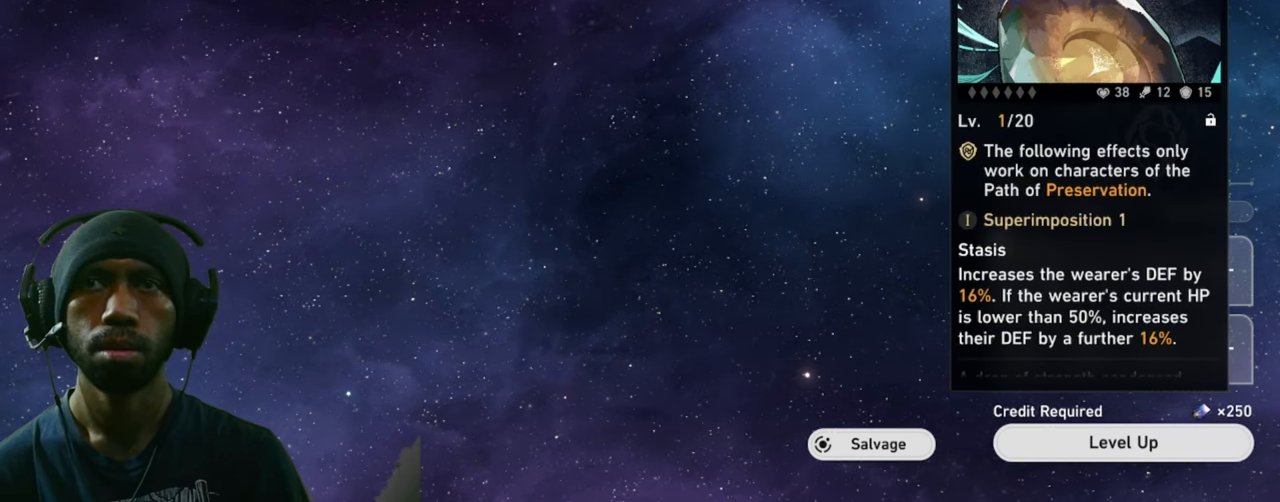
{"keys": ["w"], "mouse": [], "events": []}
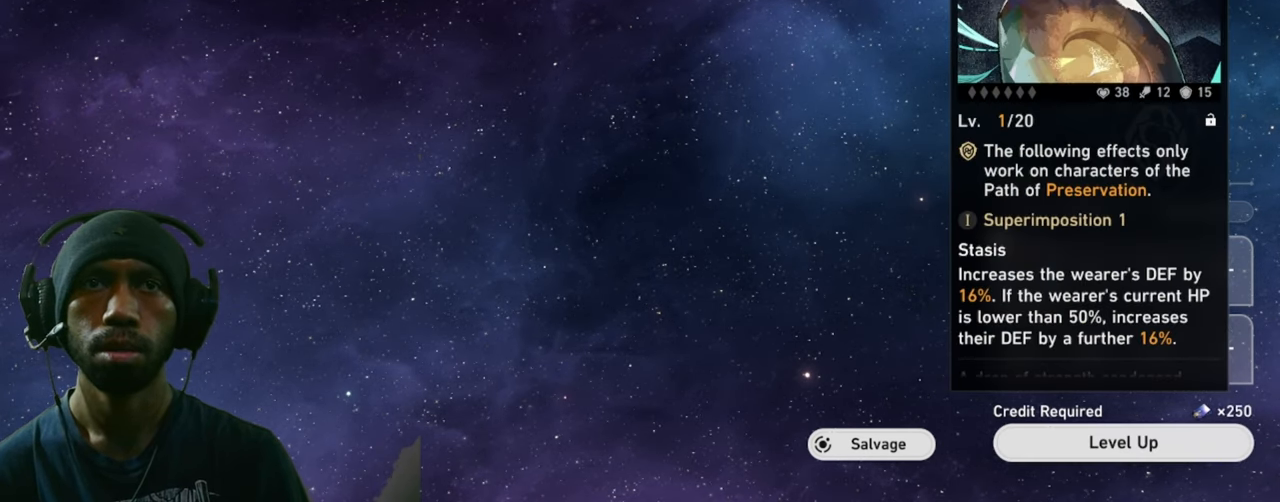
{"keys": ["w"], "mouse": [], "events": []}
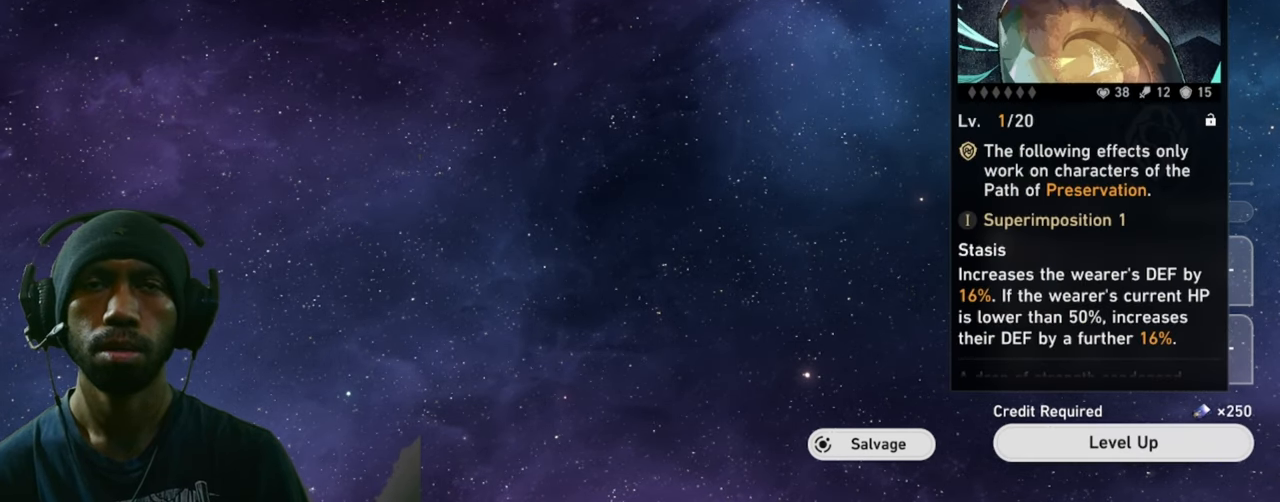
{"keys": ["w"], "mouse": [], "events": []}
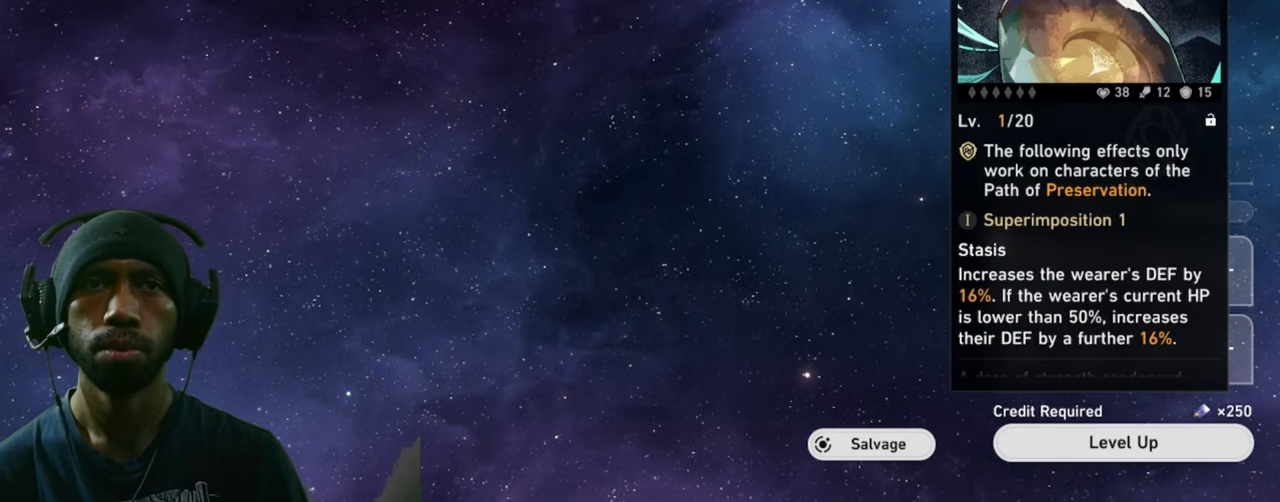
{"keys": ["w"], "mouse": [], "events": []}
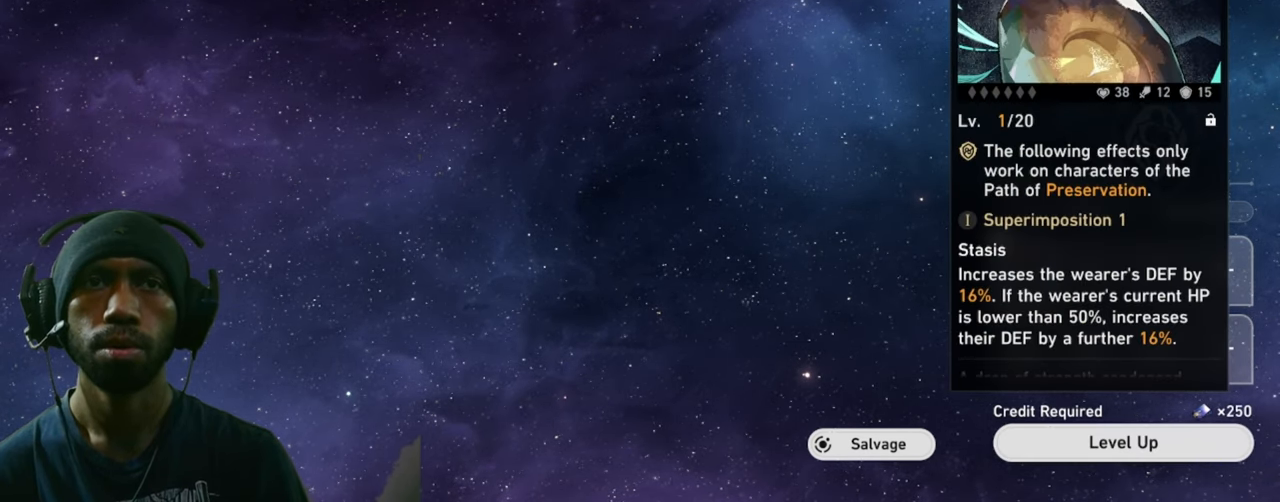
{"keys": ["w"], "mouse": [], "events": []}
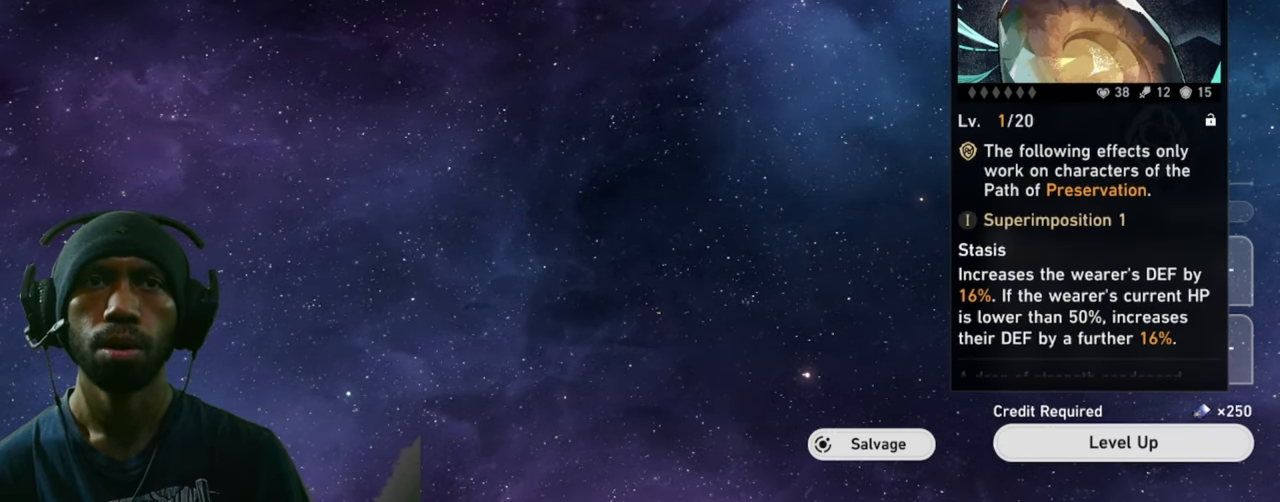
{"keys": ["w"], "mouse": [], "events": []}
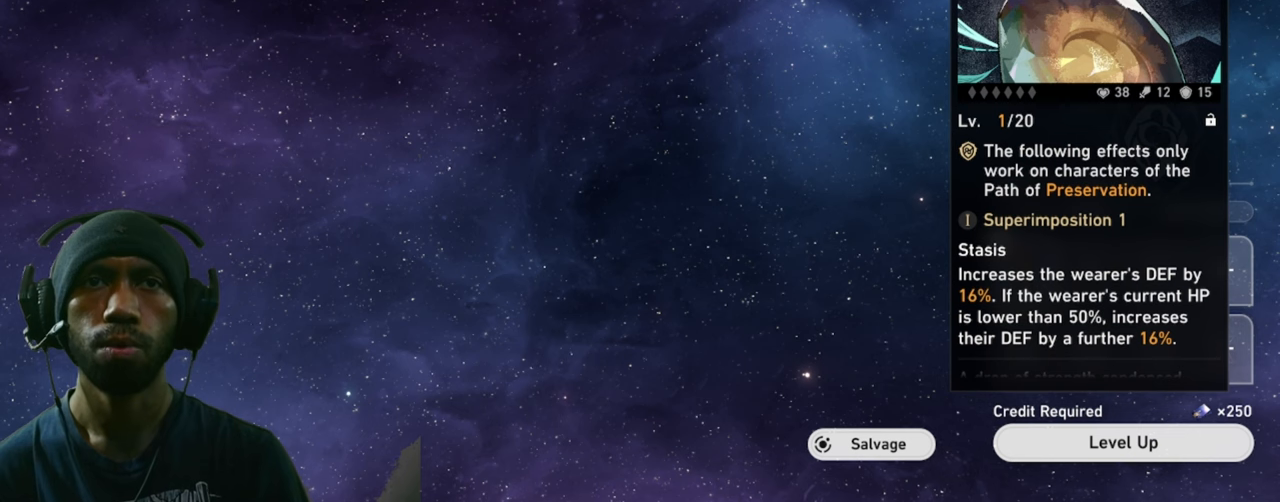
{"keys": ["w"], "mouse": [], "events": []}
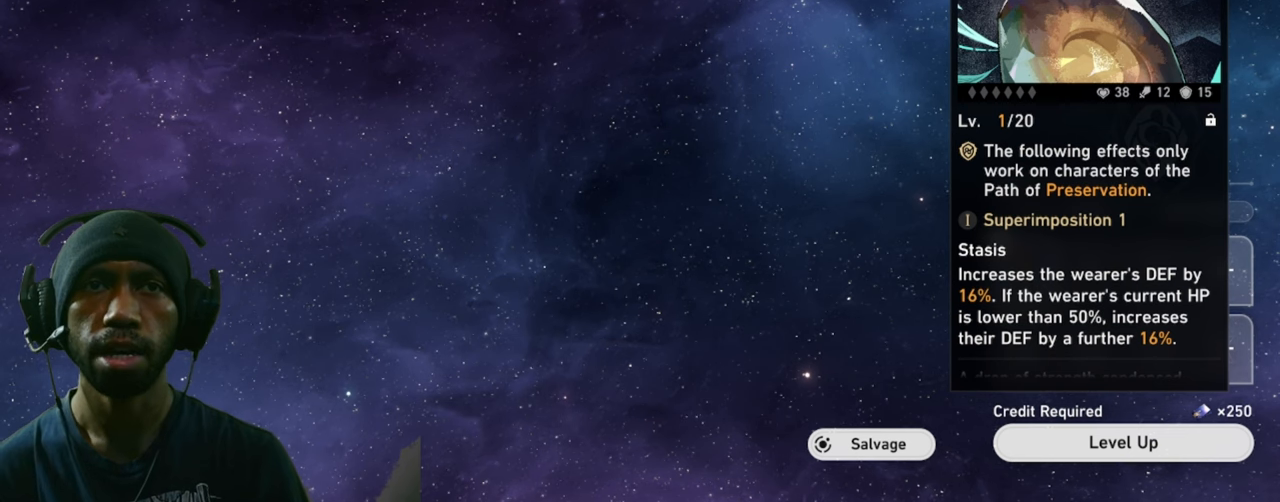
{"keys": ["w"], "mouse": [], "events": []}
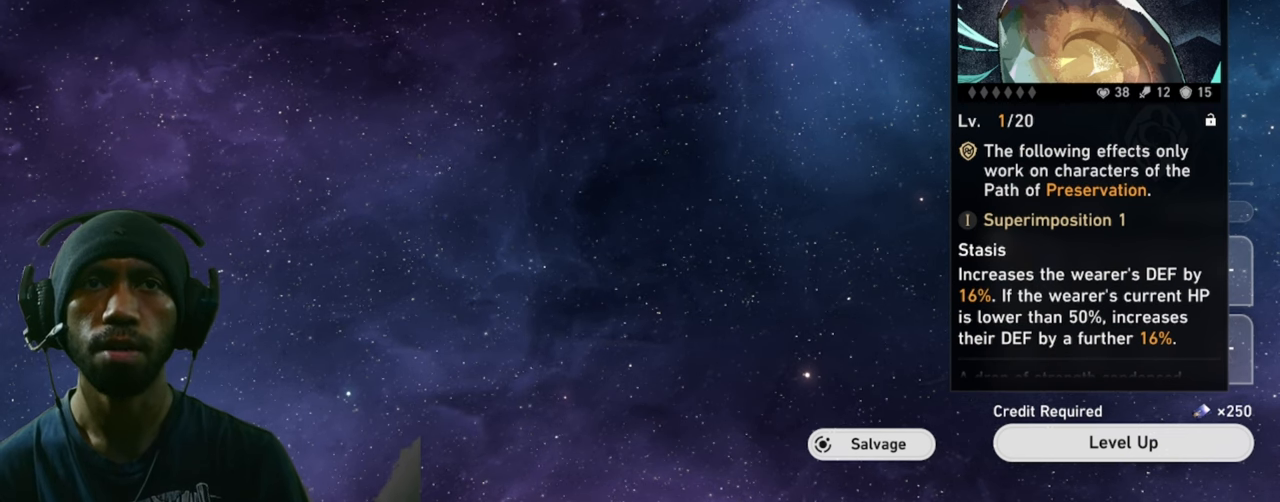
{"keys": ["w"], "mouse": [], "events": []}
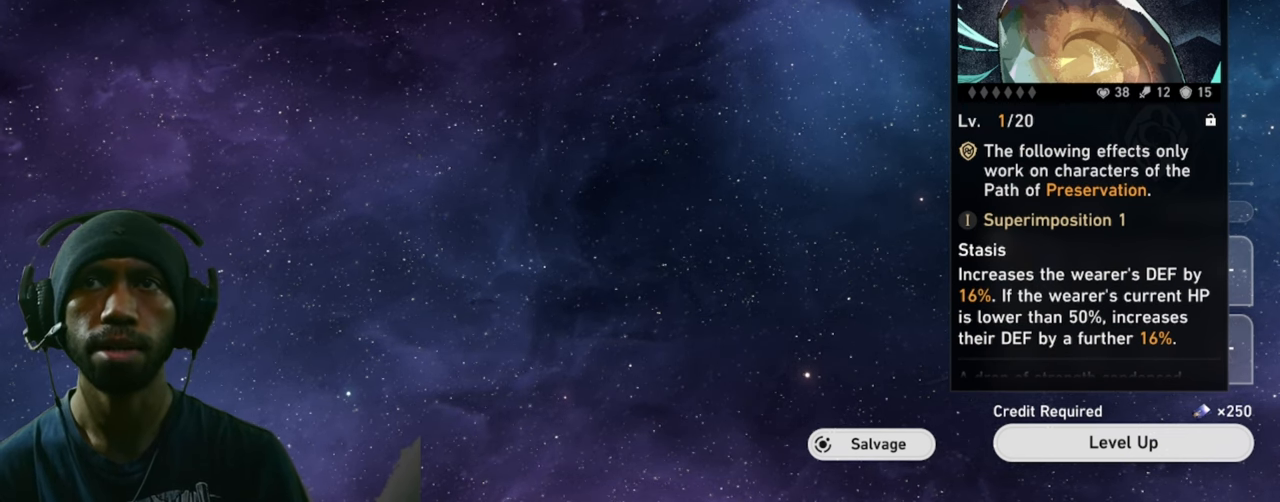
{"keys": ["w"], "mouse": [], "events": []}